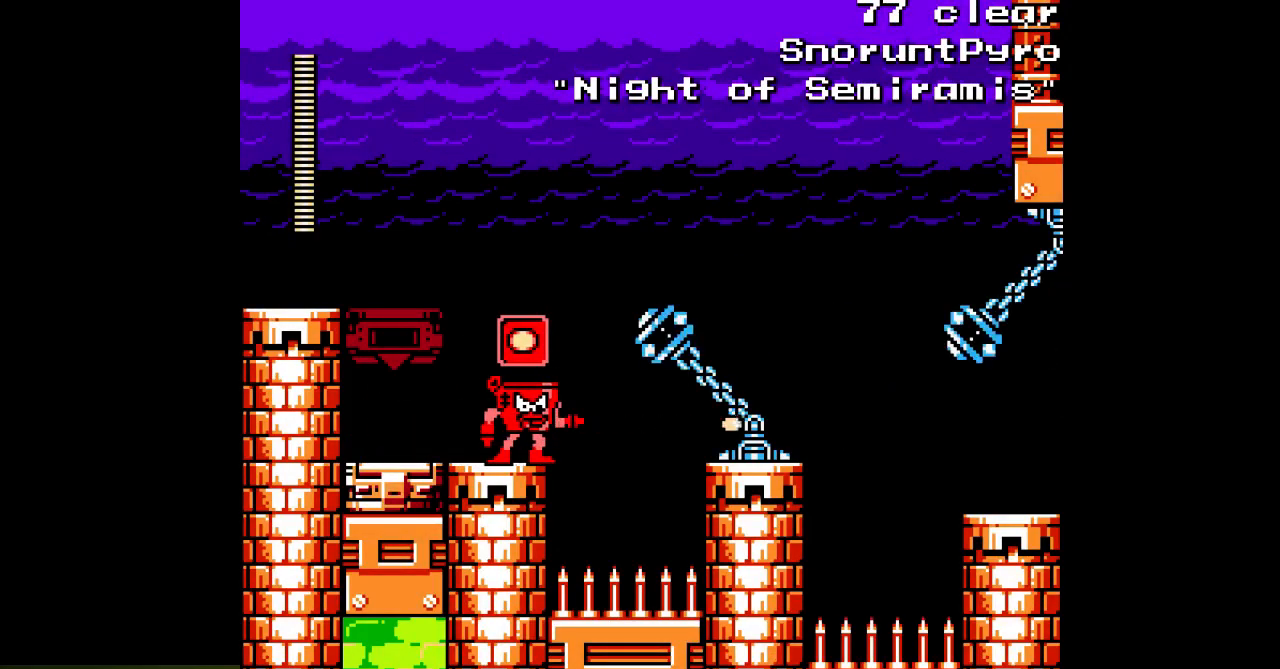
Gameplay with a controller; each line is a JSON object with the inputs held at the frame after it. "events" lists button and stick changes between this image and that frame as [ms after this image, input, new state], when the widget could be followed in between. Not read: A C DPAD_RIGHT L3 R3.
{"buttons": [], "events": []}
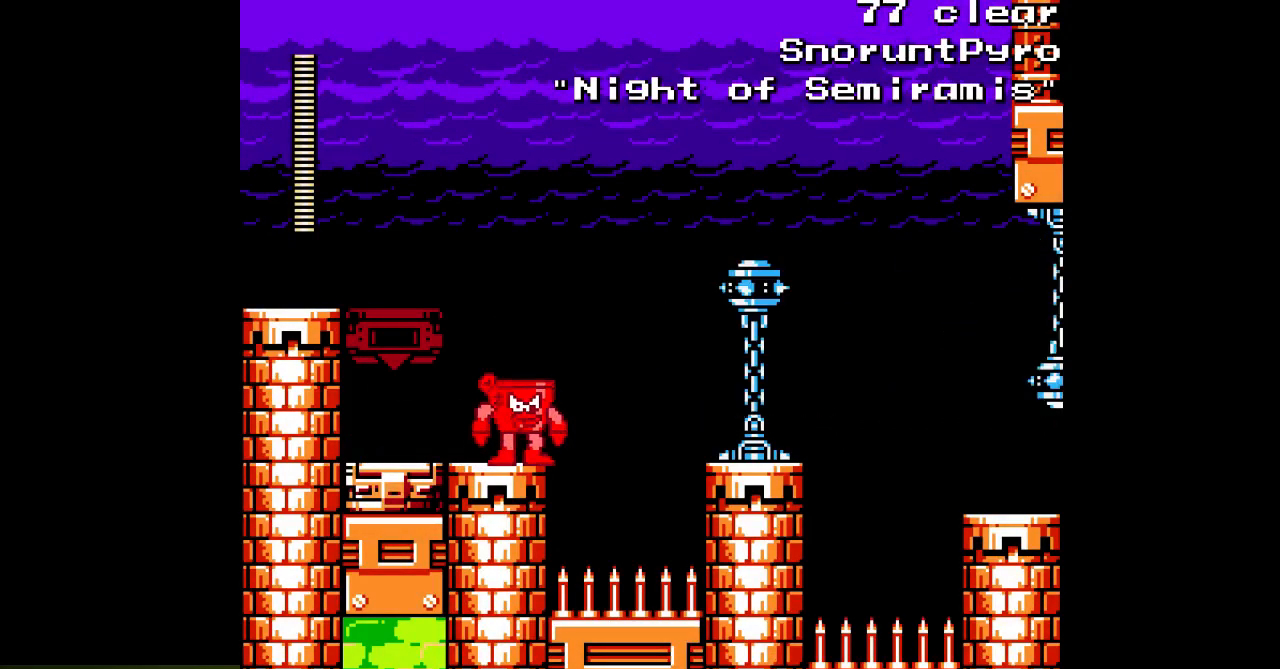
{"buttons": ["B"], "events": [[133, "B", "down"]]}
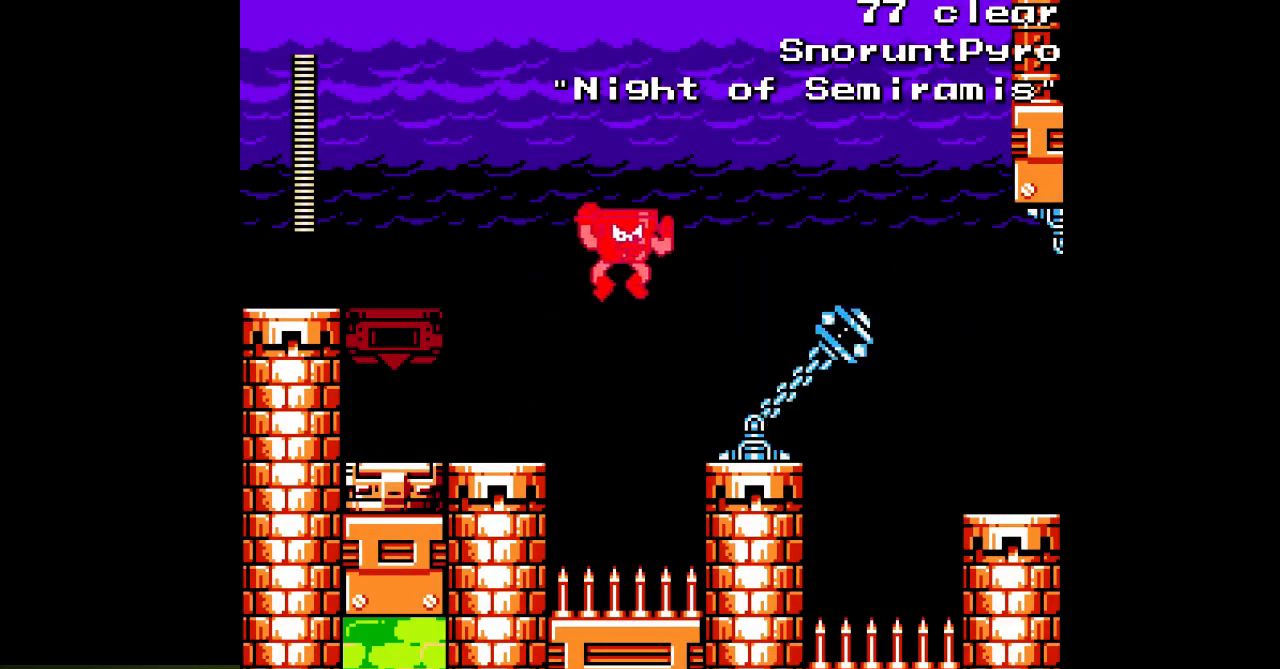
{"buttons": [], "events": [[150, "B", "up"]]}
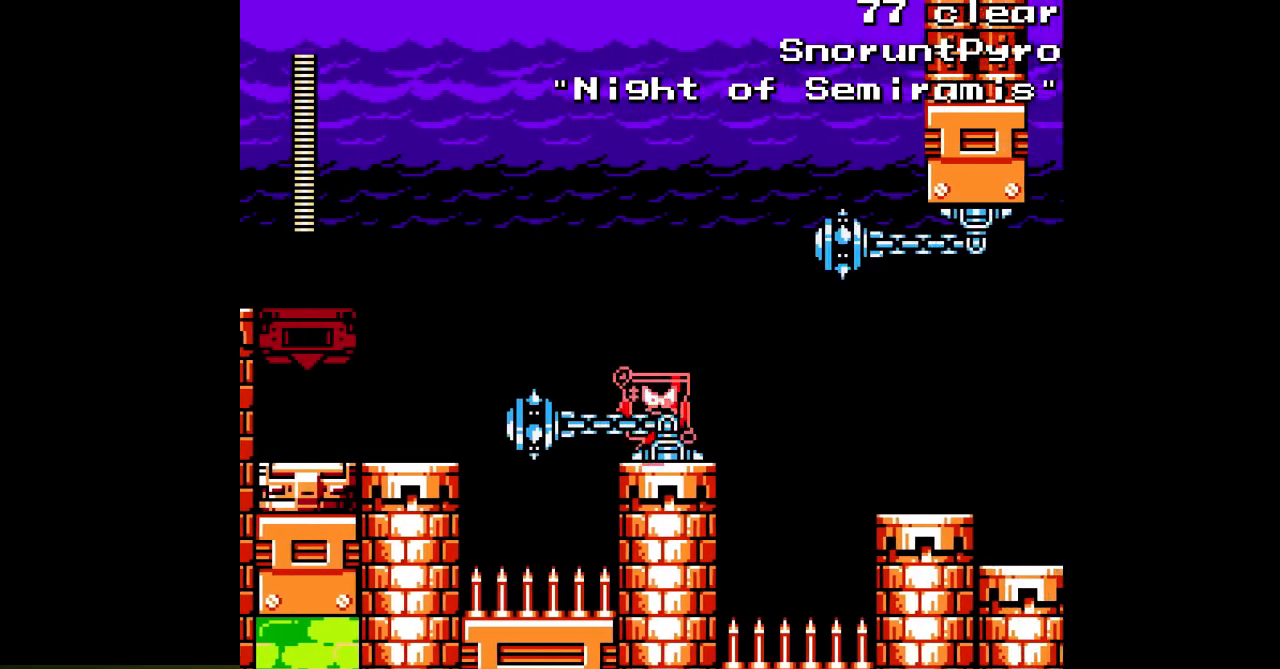
{"buttons": [], "events": []}
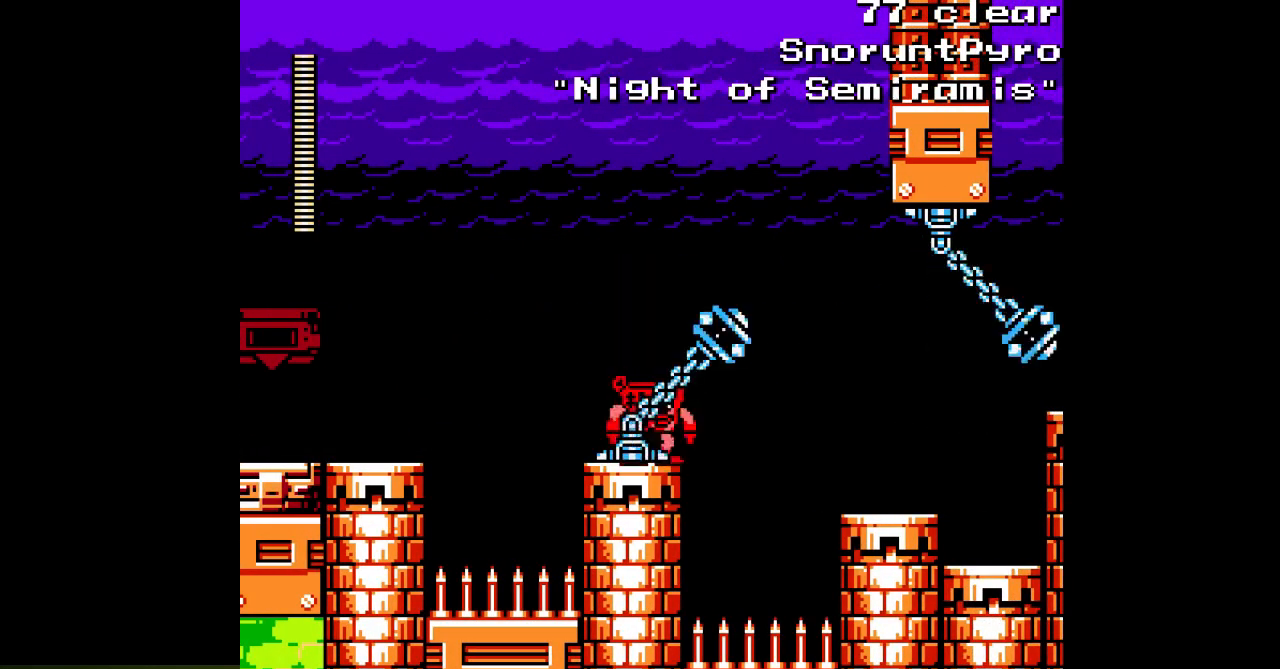
{"buttons": [], "events": []}
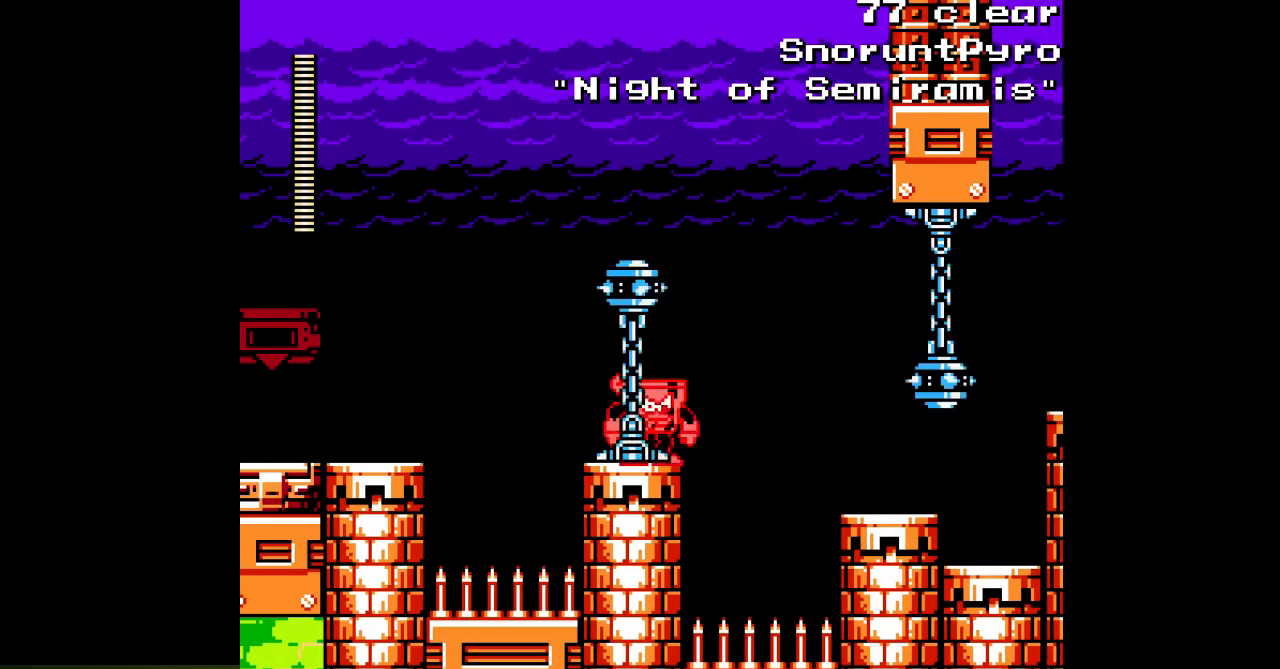
{"buttons": ["B"], "events": [[100, "B", "down"]]}
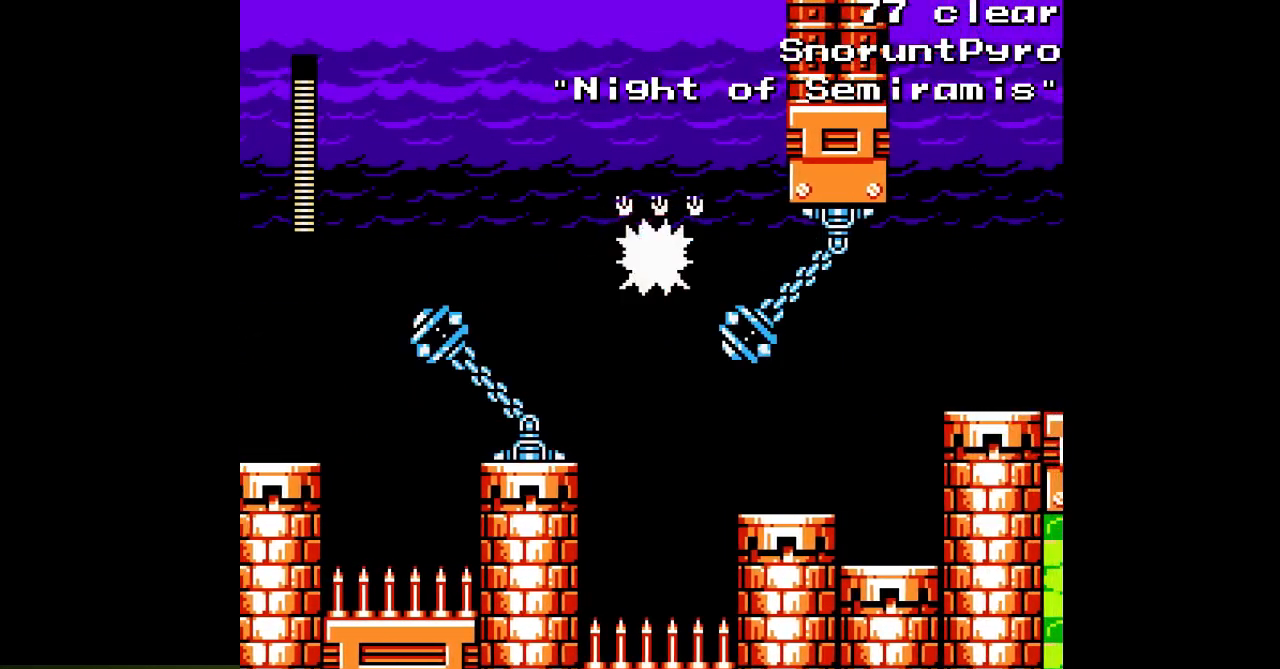
{"buttons": [], "events": [[217, "B", "up"]]}
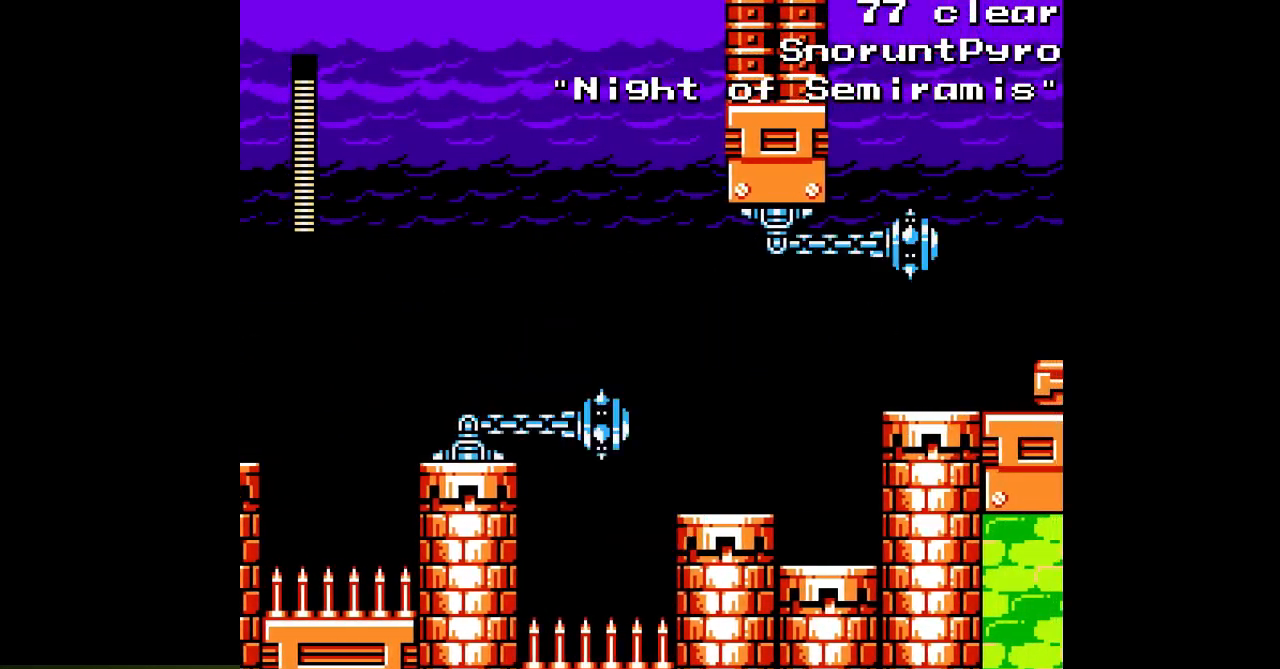
{"buttons": [], "events": [[50, "B", "down"], [233, "B", "up"]]}
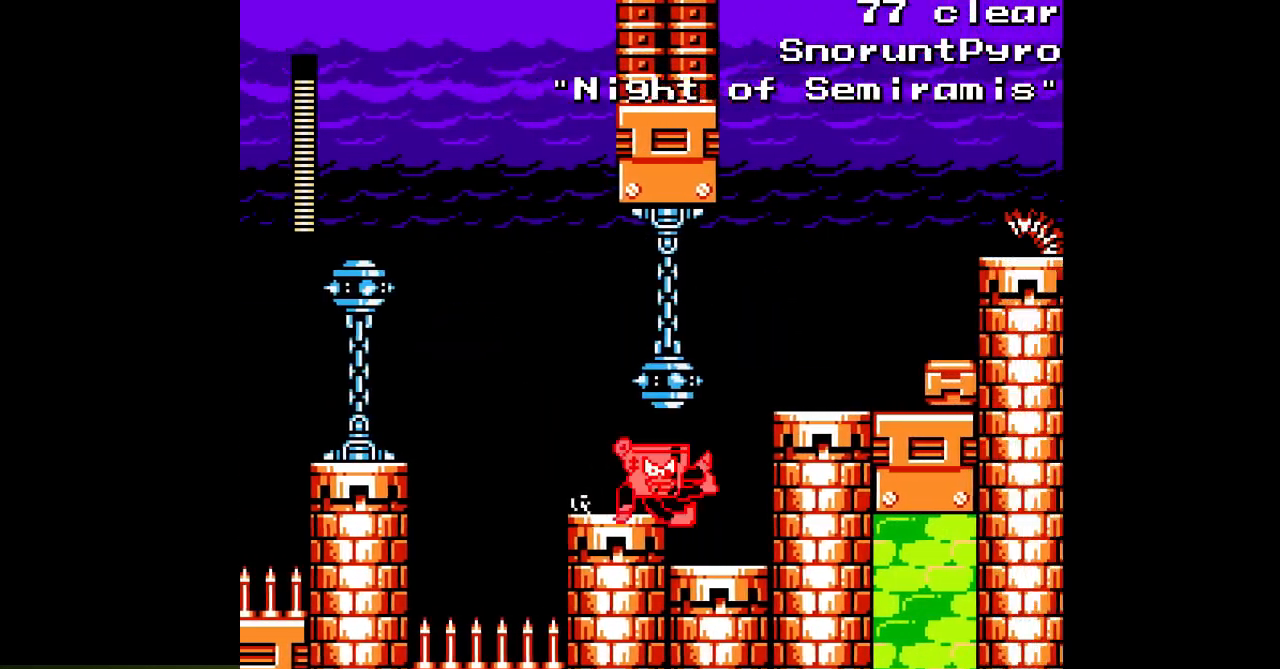
{"buttons": [], "events": []}
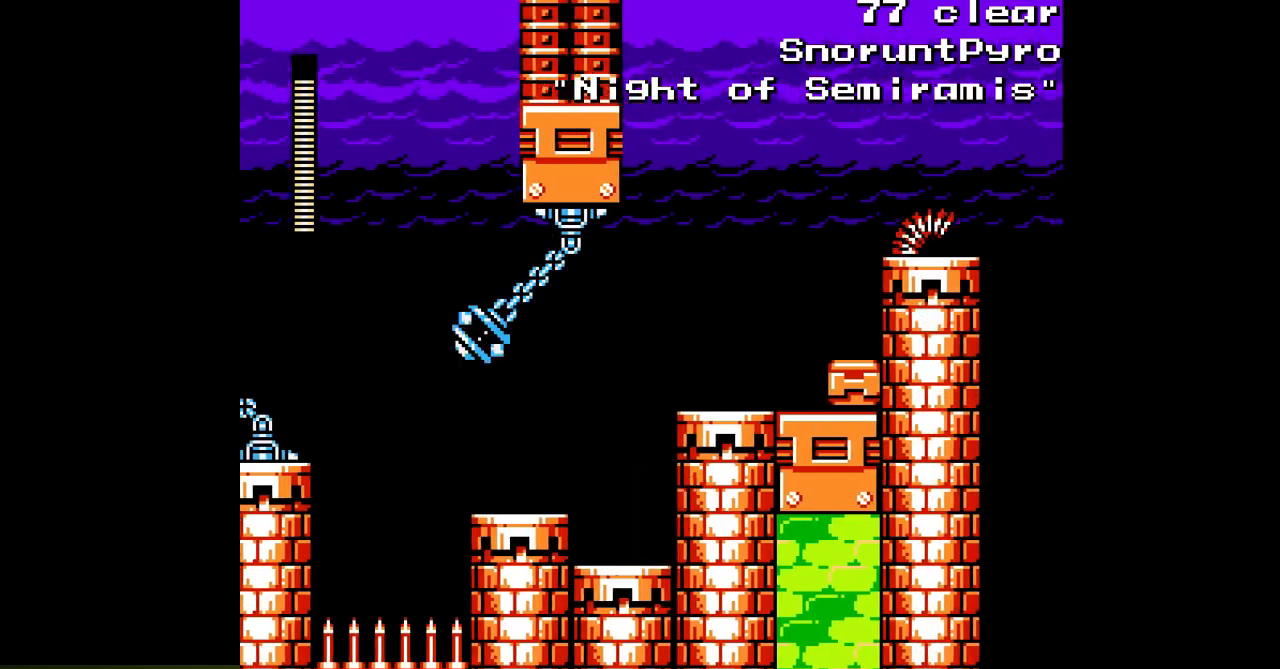
{"buttons": [], "events": []}
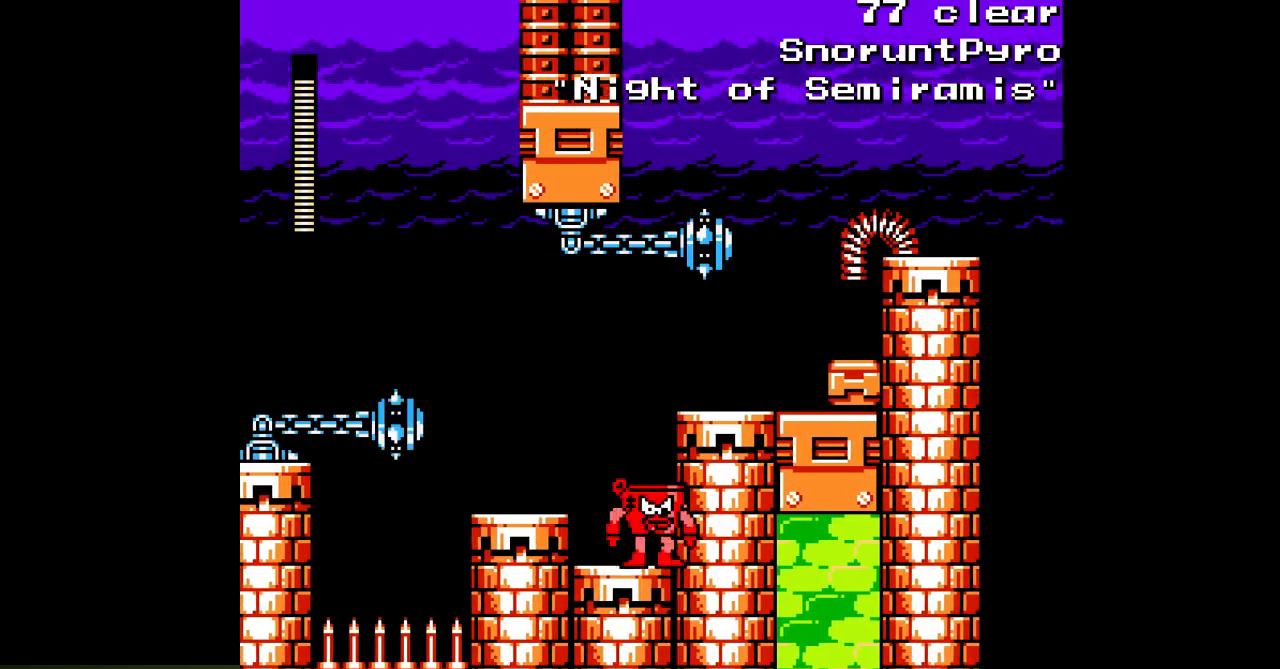
{"buttons": ["B"], "events": [[400, "B", "down"]]}
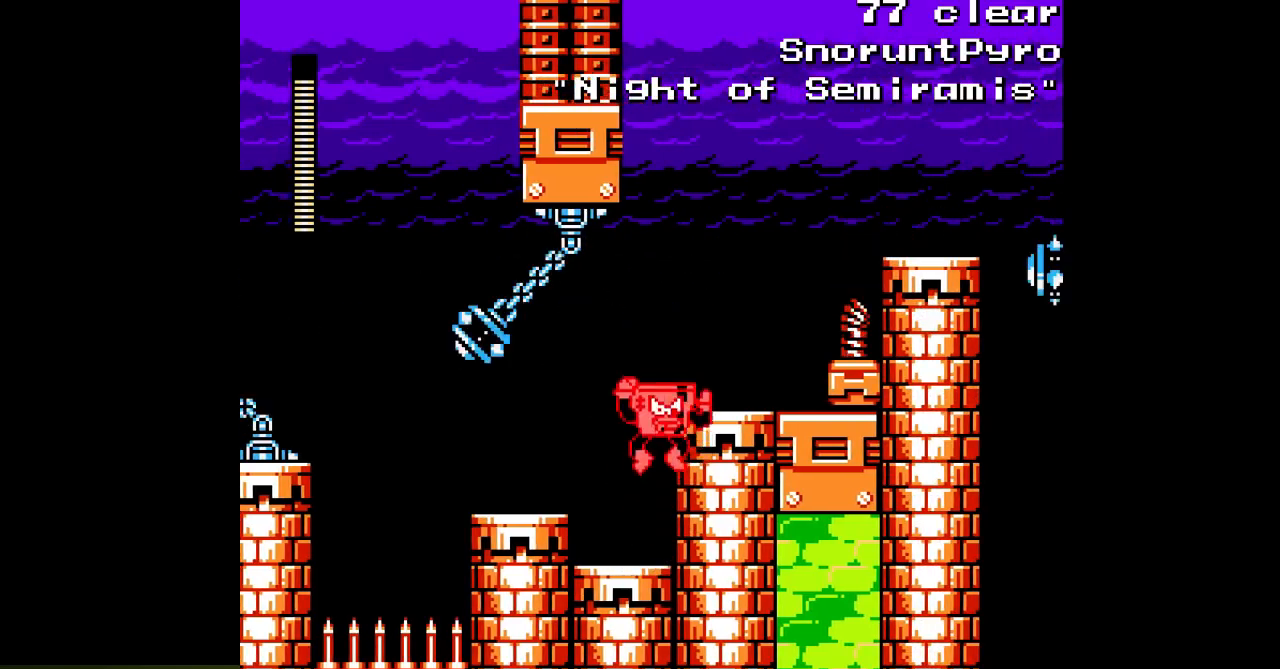
{"buttons": [], "events": [[233, "B", "up"]]}
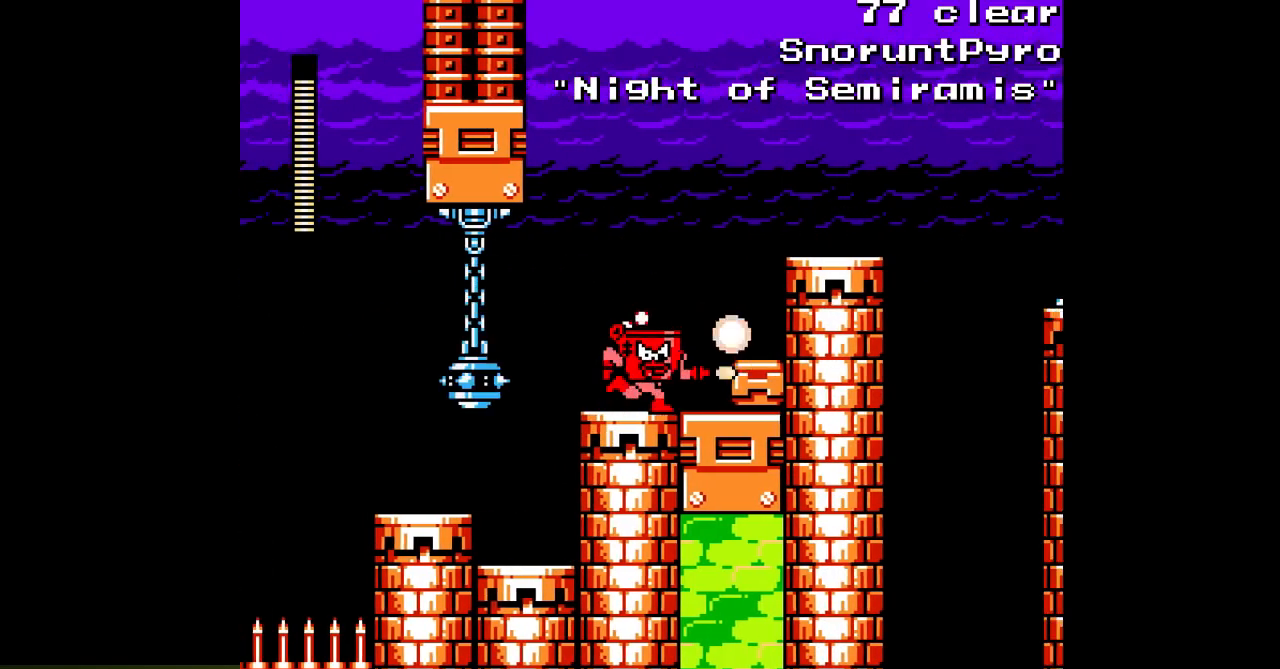
{"buttons": ["B"], "events": [[200, "B", "down"]]}
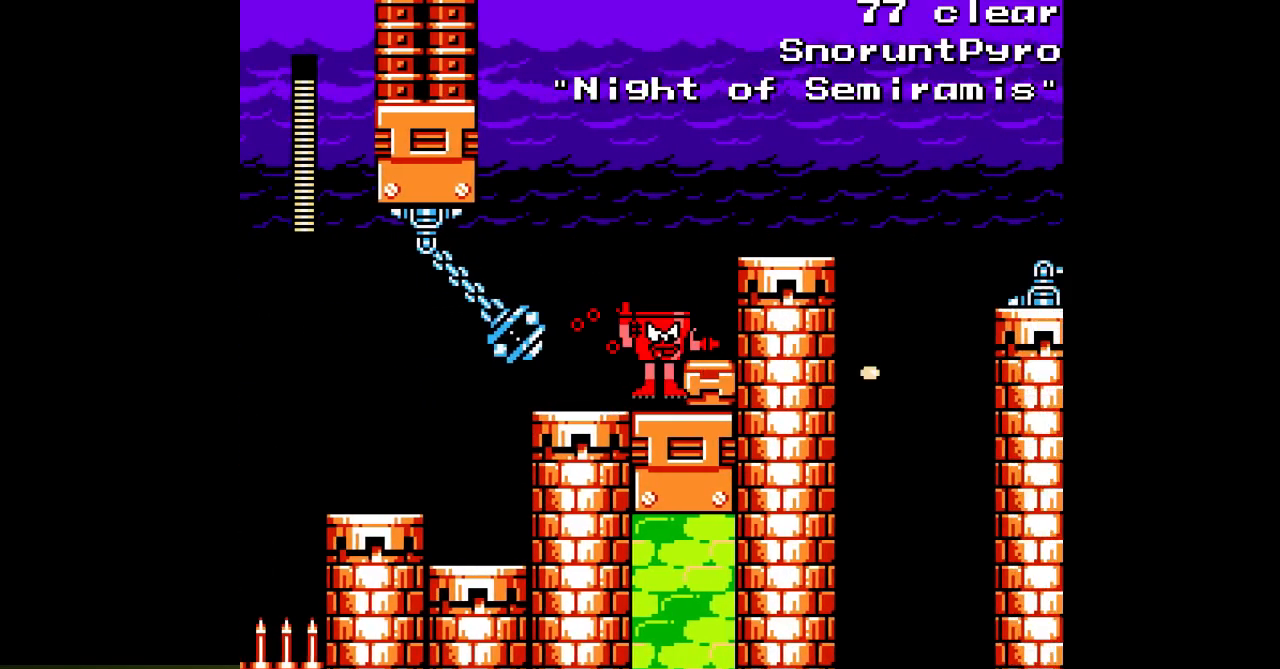
{"buttons": ["B"], "events": [[83, "B", "up"], [267, "B", "down"]]}
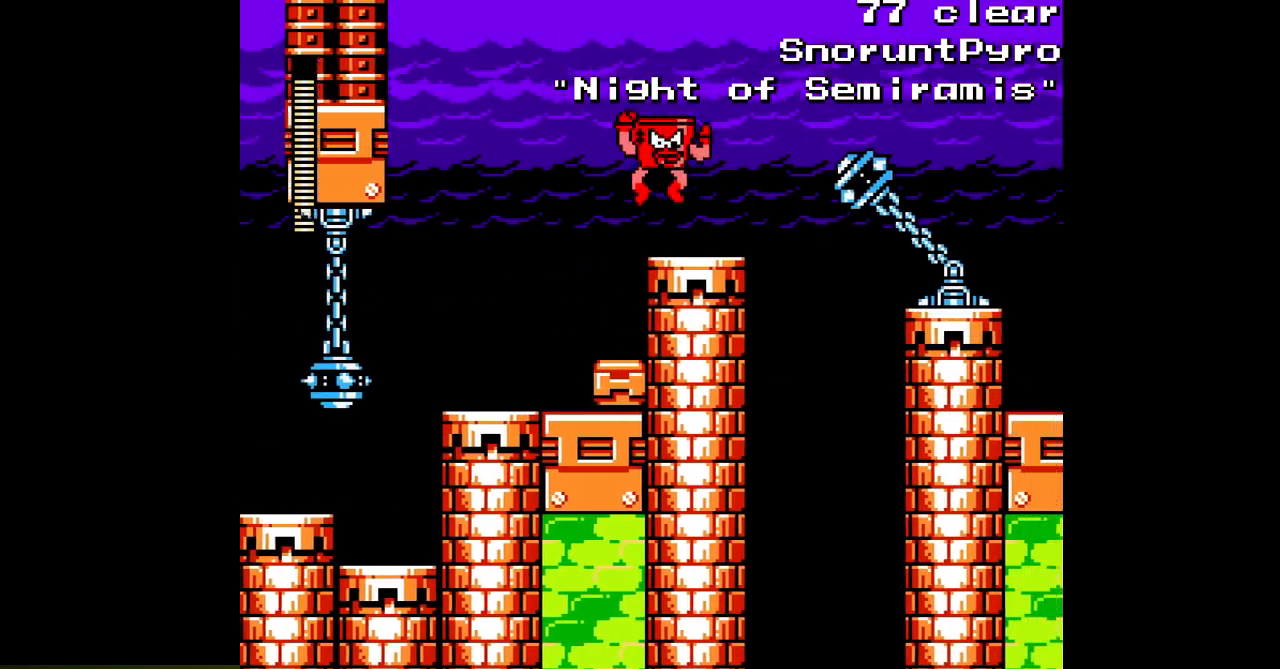
{"buttons": [], "events": [[50, "B", "up"]]}
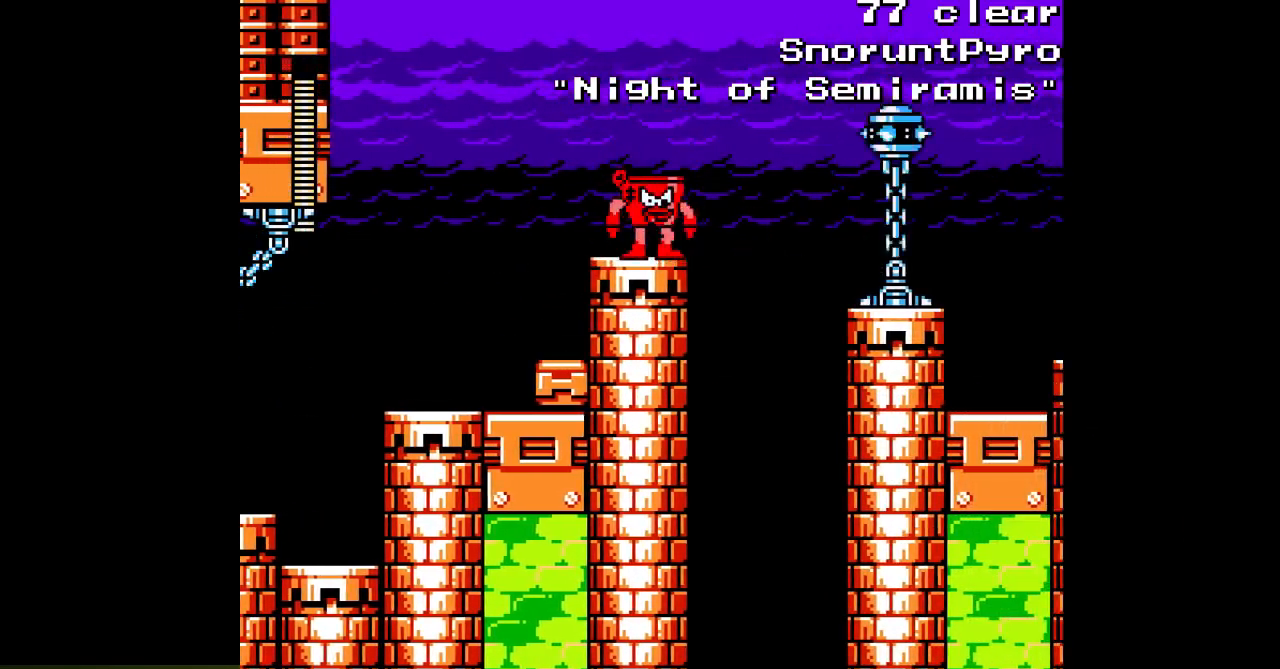
{"buttons": [], "events": []}
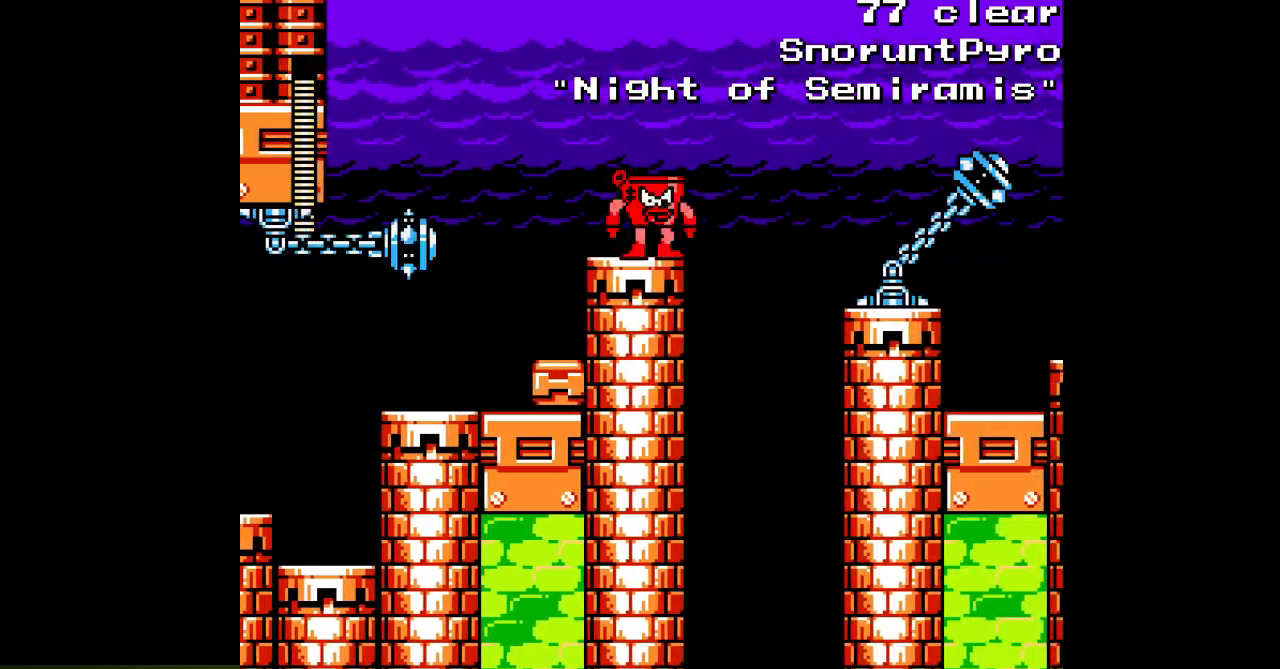
{"buttons": [], "events": []}
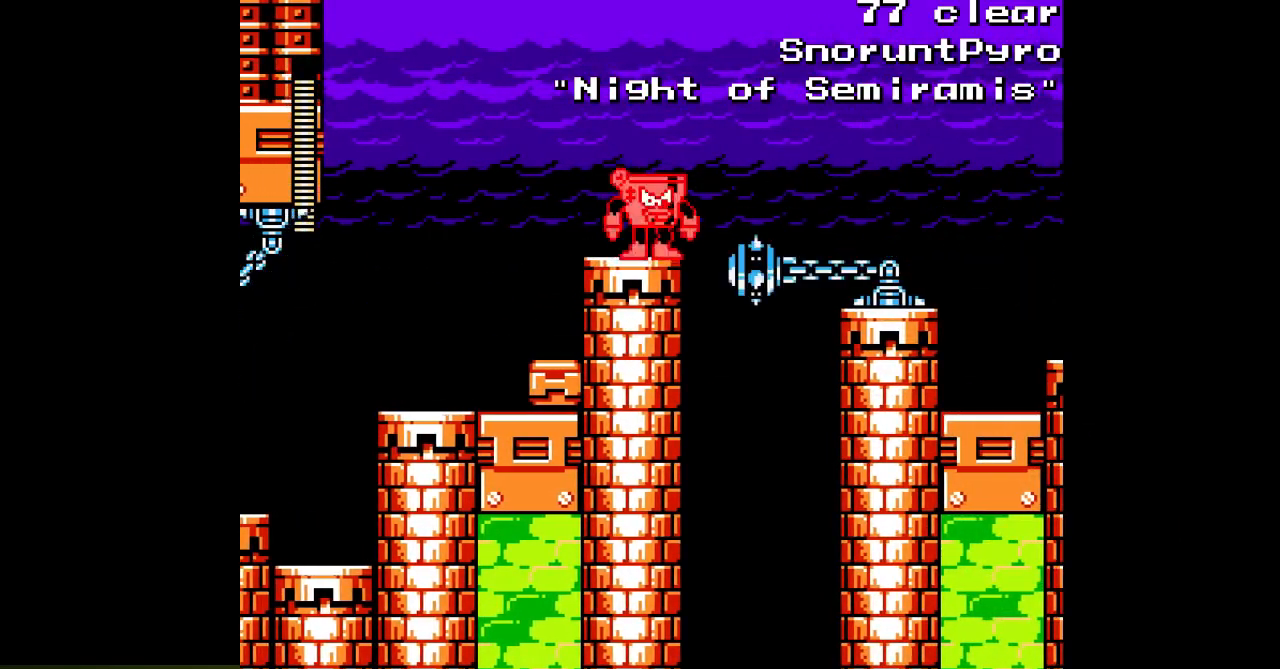
{"buttons": ["B"], "events": [[67, "B", "down"]]}
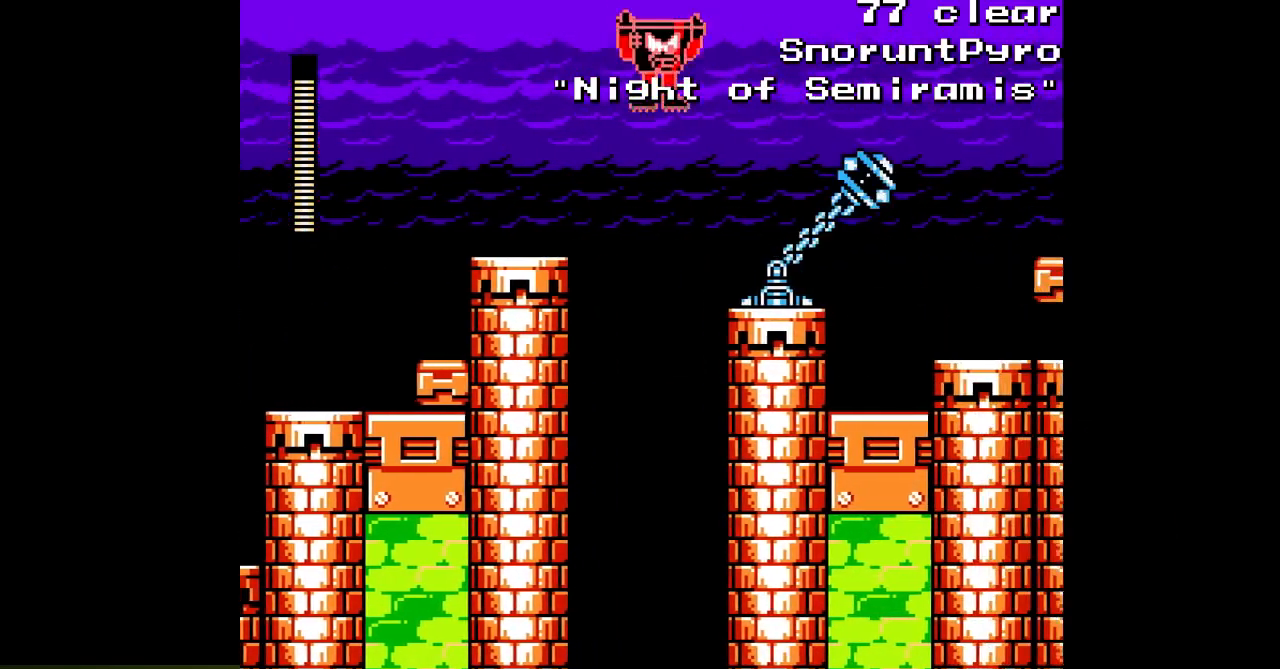
{"buttons": [], "events": [[33, "B", "up"]]}
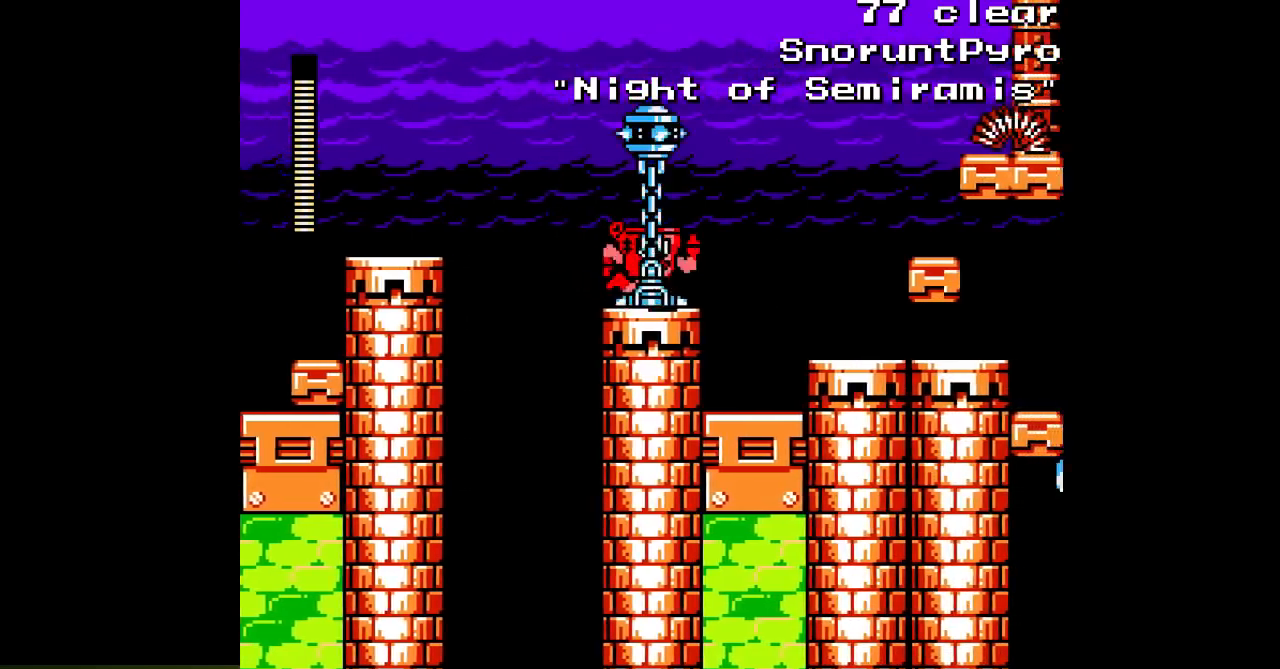
{"buttons": [], "events": []}
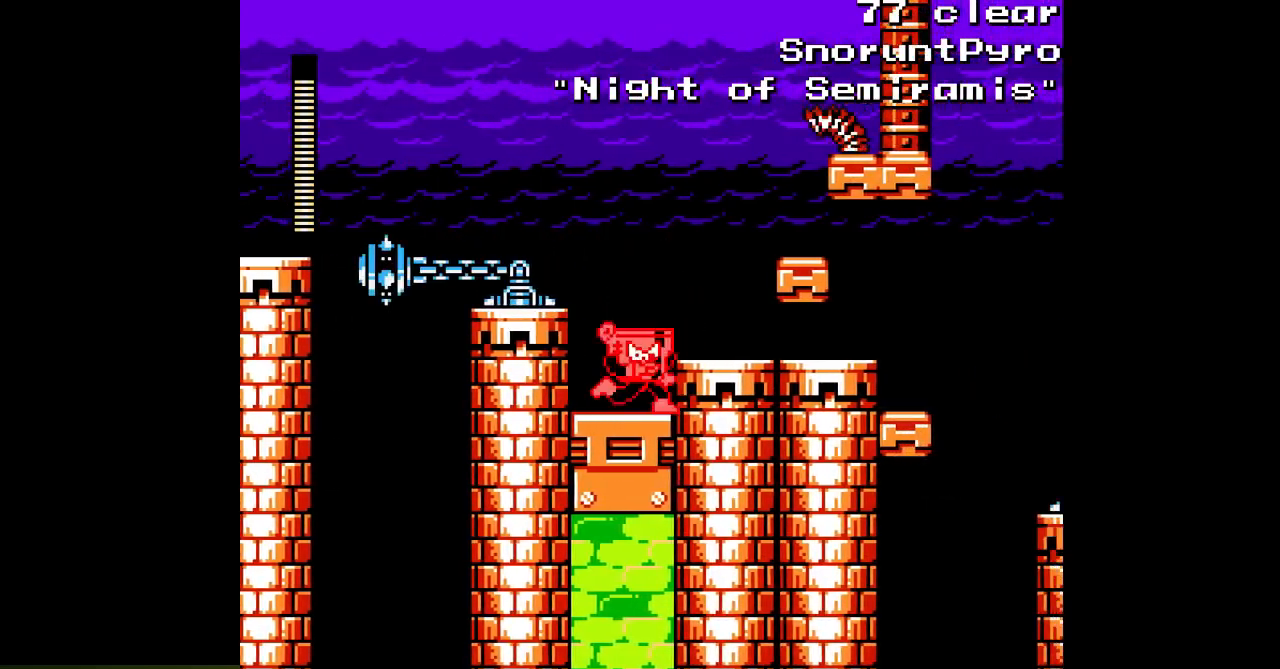
{"buttons": ["B"], "events": [[33, "B", "down"], [150, "B", "up"], [483, "B", "down"]]}
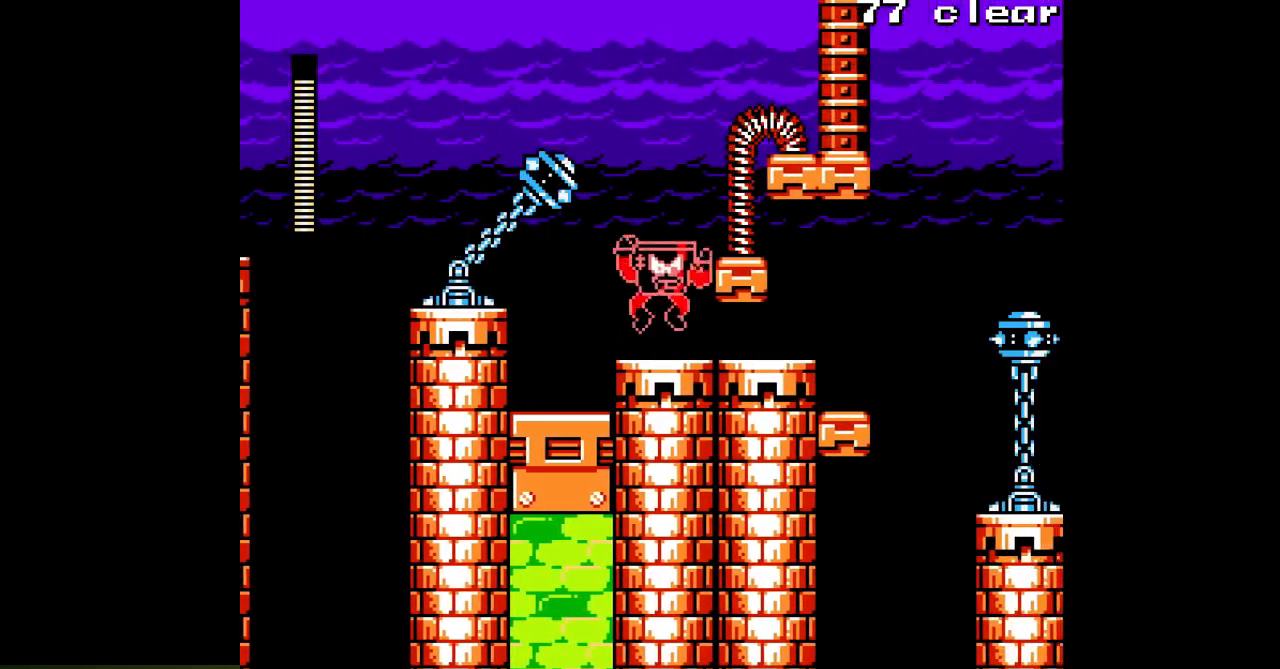
{"buttons": ["B"], "events": [[83, "B", "up"], [417, "B", "down"]]}
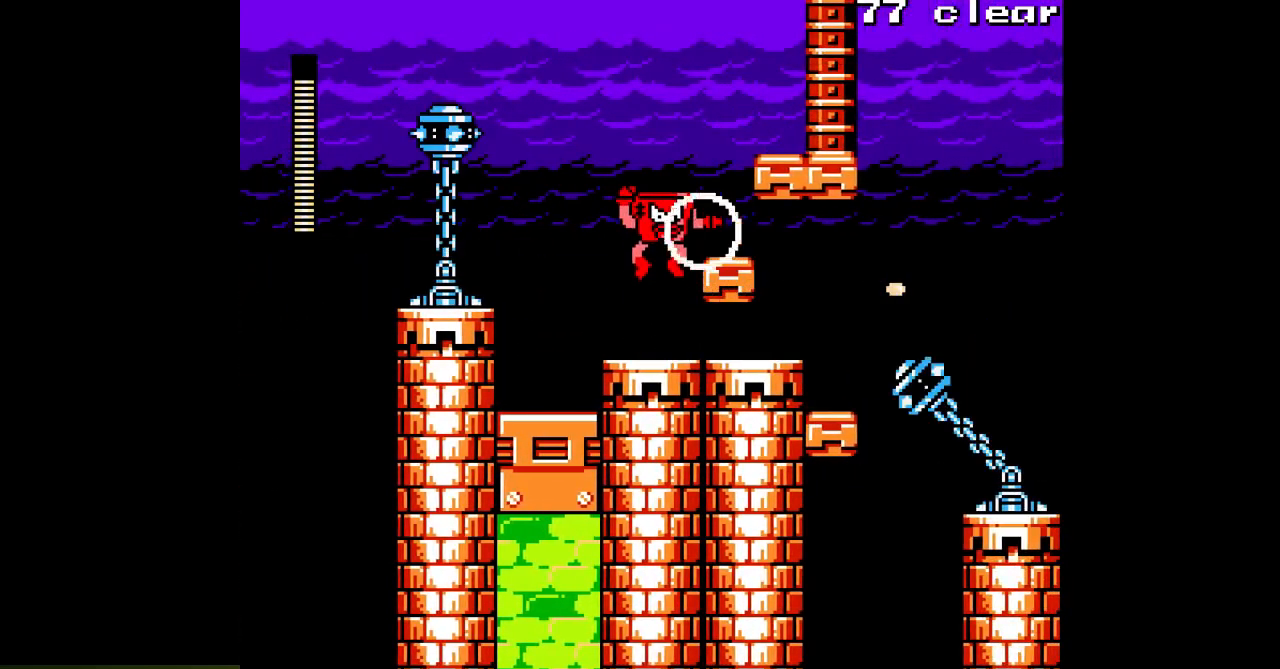
{"buttons": [], "events": [[17, "B", "up"]]}
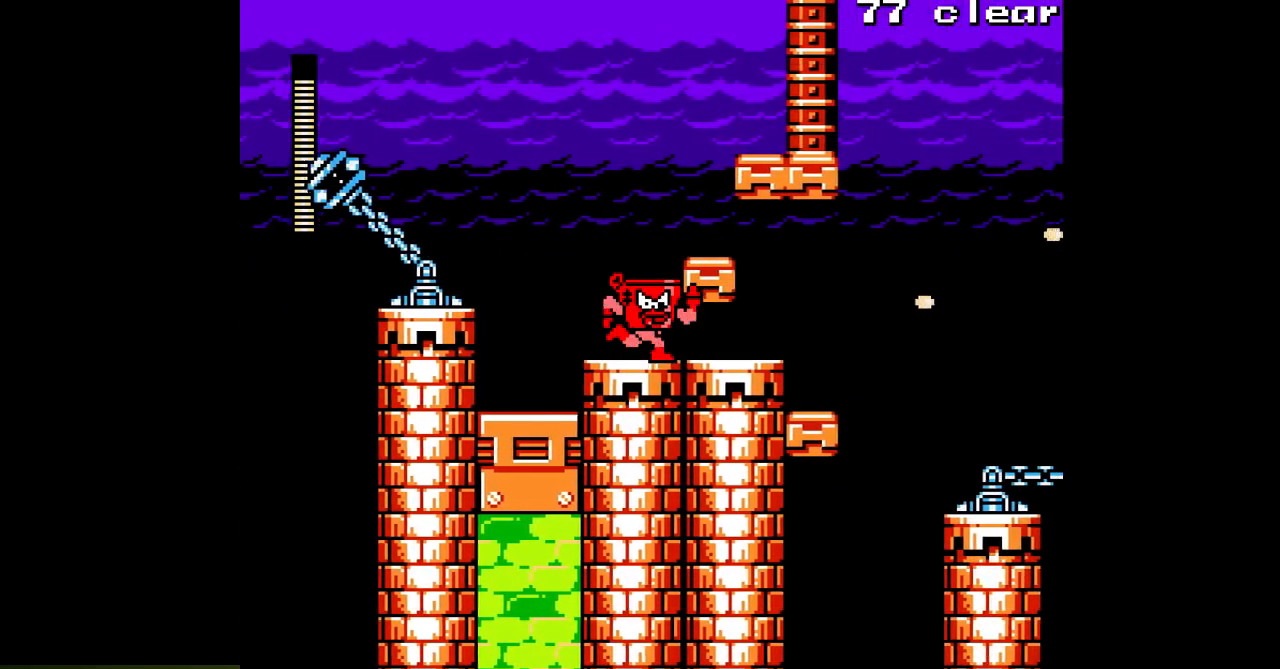
{"buttons": [], "events": []}
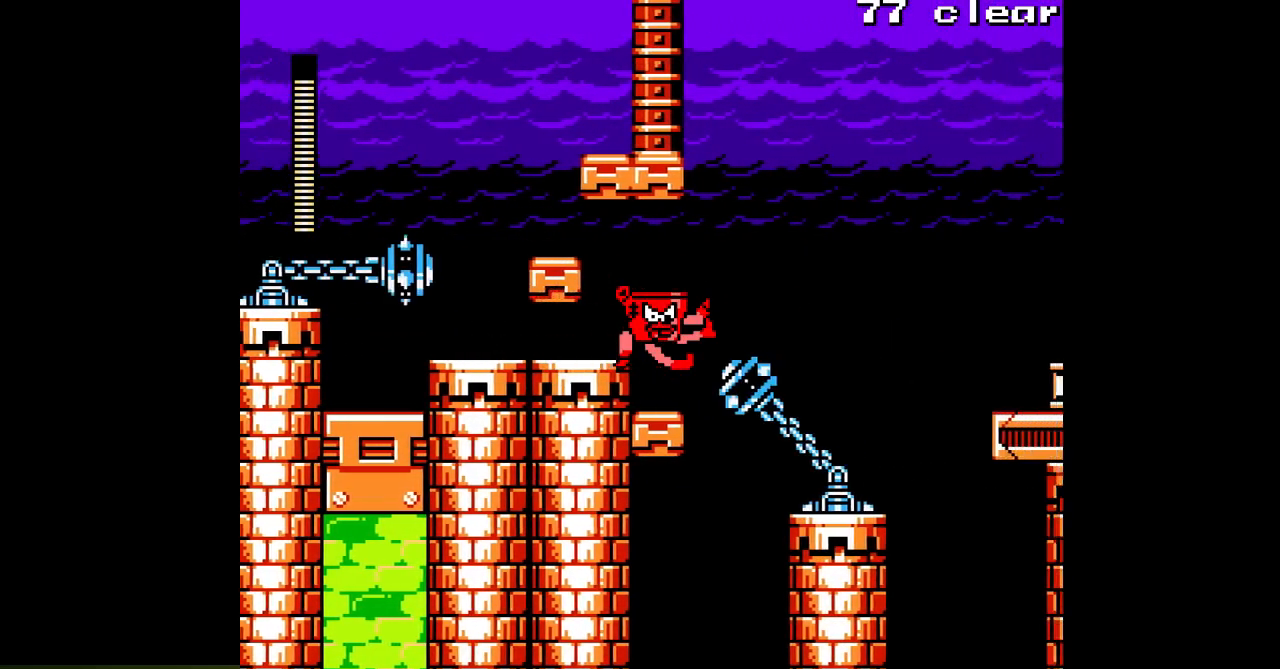
{"buttons": [], "events": [[50, "DPAD_LEFT", "down"], [200, "DPAD_LEFT", "up"]]}
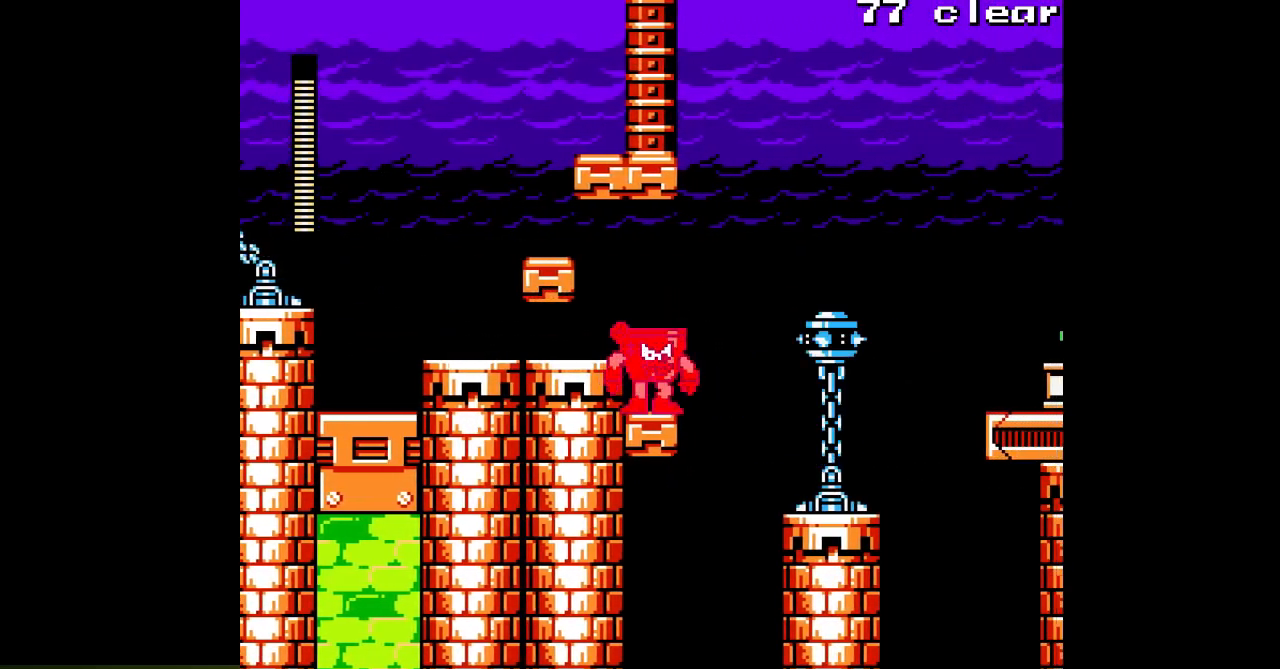
{"buttons": [], "events": []}
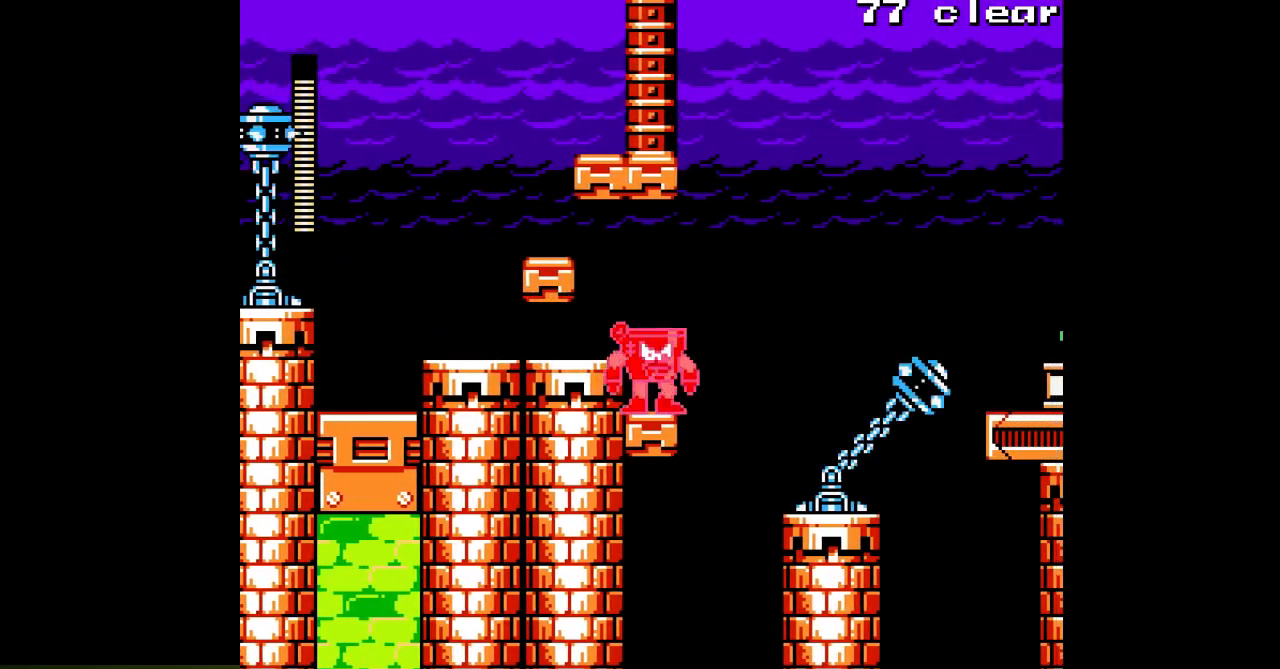
{"buttons": [], "events": []}
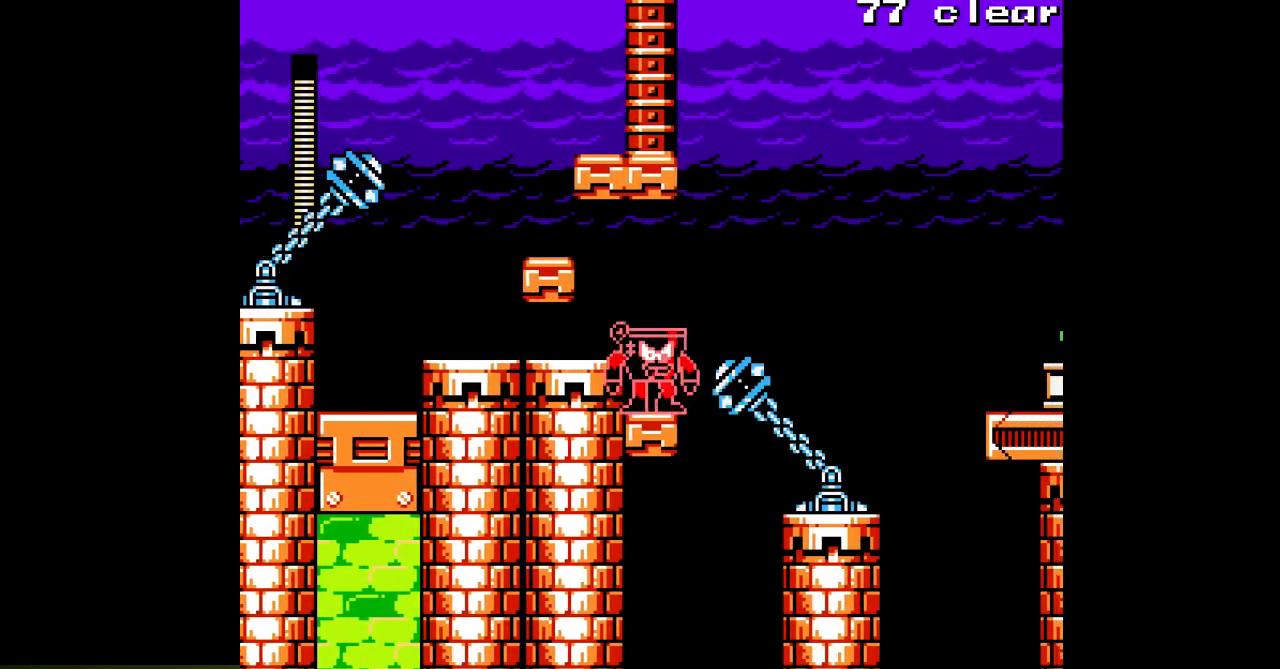
{"buttons": ["B"], "events": [[233, "B", "down"]]}
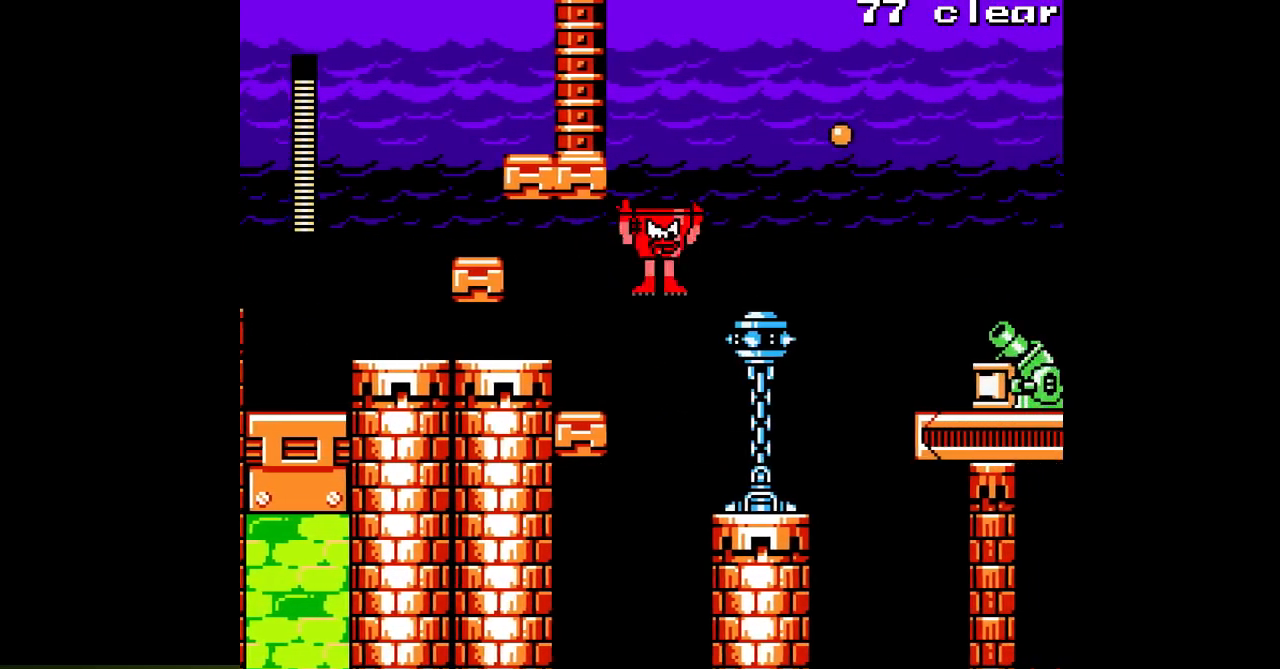
{"buttons": [], "events": [[117, "B", "up"]]}
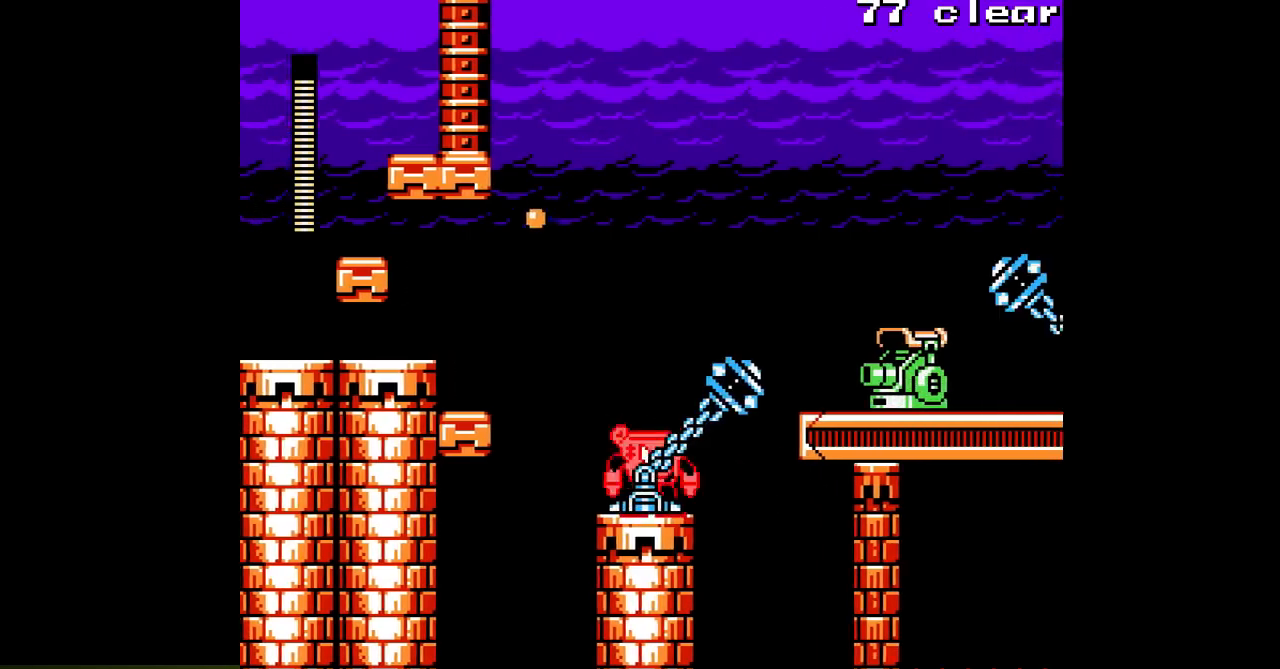
{"buttons": [], "events": [[267, "B", "down"], [367, "B", "up"]]}